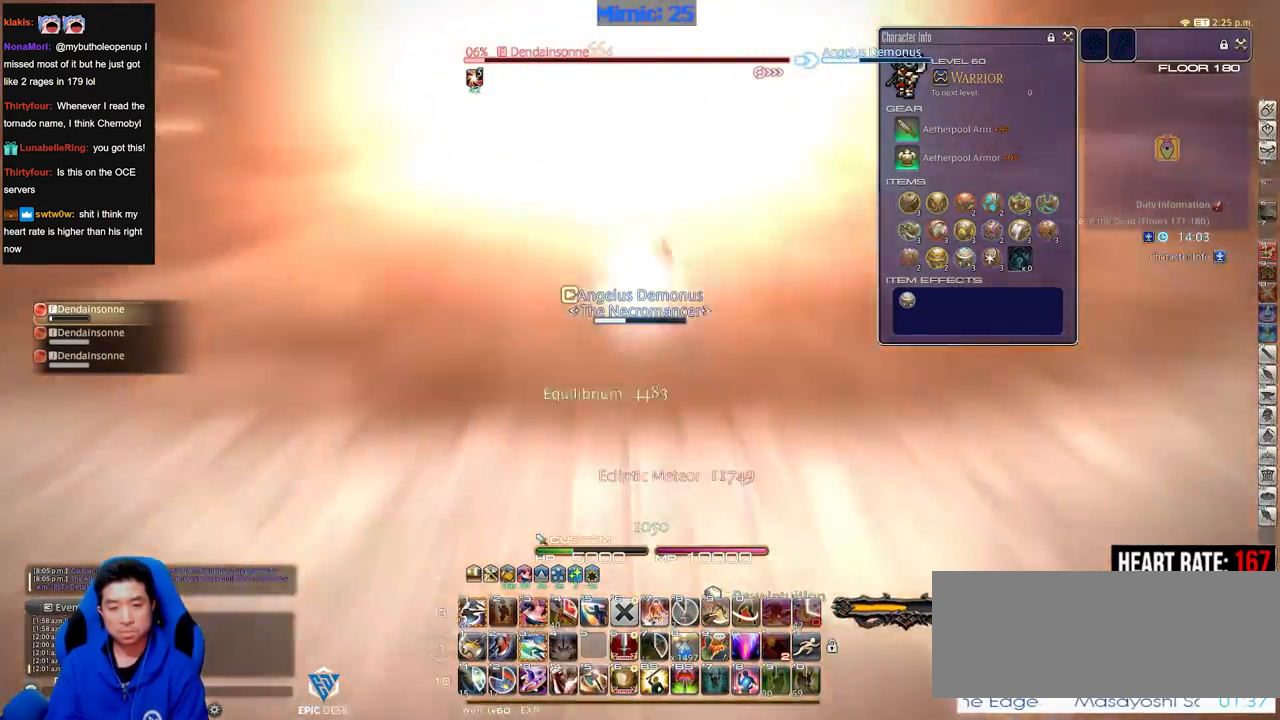
Gameplay with keyboard; each line is a JSON object with the keys held at the frame after it. "events" lists presses ("down") and releases ("up") of ".", "/", "0", "1", "2", "3", "4", "5", "6", "7", "8", "9", "a", "alt_l", "alt_r", "b", "backslash", "backspace", "c", "caps_lock", "comma", "ctrl_l", "ctrl_r", "d", "down", "e", "equals", "escape", "f", "f1", "f10", "f11", "f12", "f2", "f3", "f4", "f5", "f6", "f7", "f8", "f9", "g", "h", "i", "j", "k", "l", "lbracket", "left", "m", "minus", "n", "o", "p", "q", "quote", "r", "rbracket", "return", "right", "s", "semicolon", "shift_l", "shift_r", "space", "super", "t", "tab", "tilde", "u", "up", "v", "w", "x", "y" and "z" between this image and that frame as [ms after this image, input, new state], when the widget could be followed in between. No other keys are recorded. Mouse input is not recorded.
{"keys": [], "events": [[167, "3", "down"], [200, "3", "up"], [250, "3", "down"], [350, "3", "up"], [400, "3", "down"], [484, "3", "up"]]}
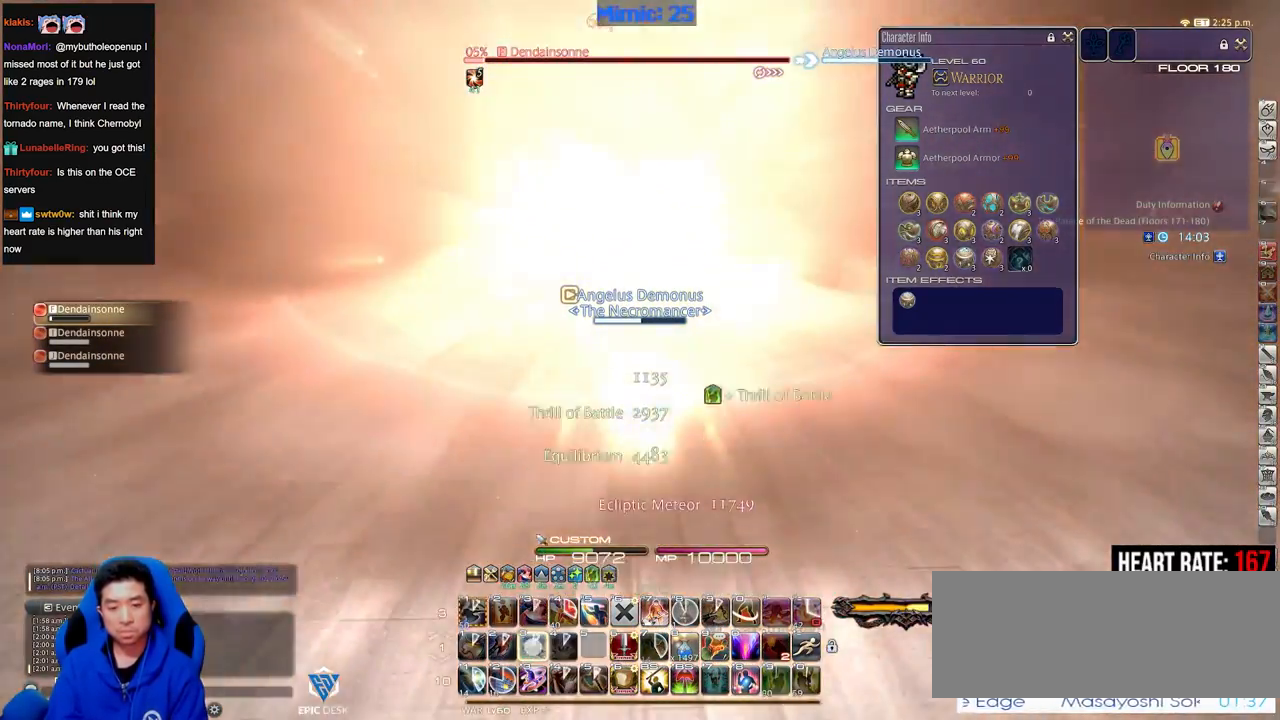
{"keys": ["alt_r"], "events": [[34, "3", "down"], [134, "3", "up"], [184, "3", "down"], [267, "3", "up"], [501, "alt_r", "down"]]}
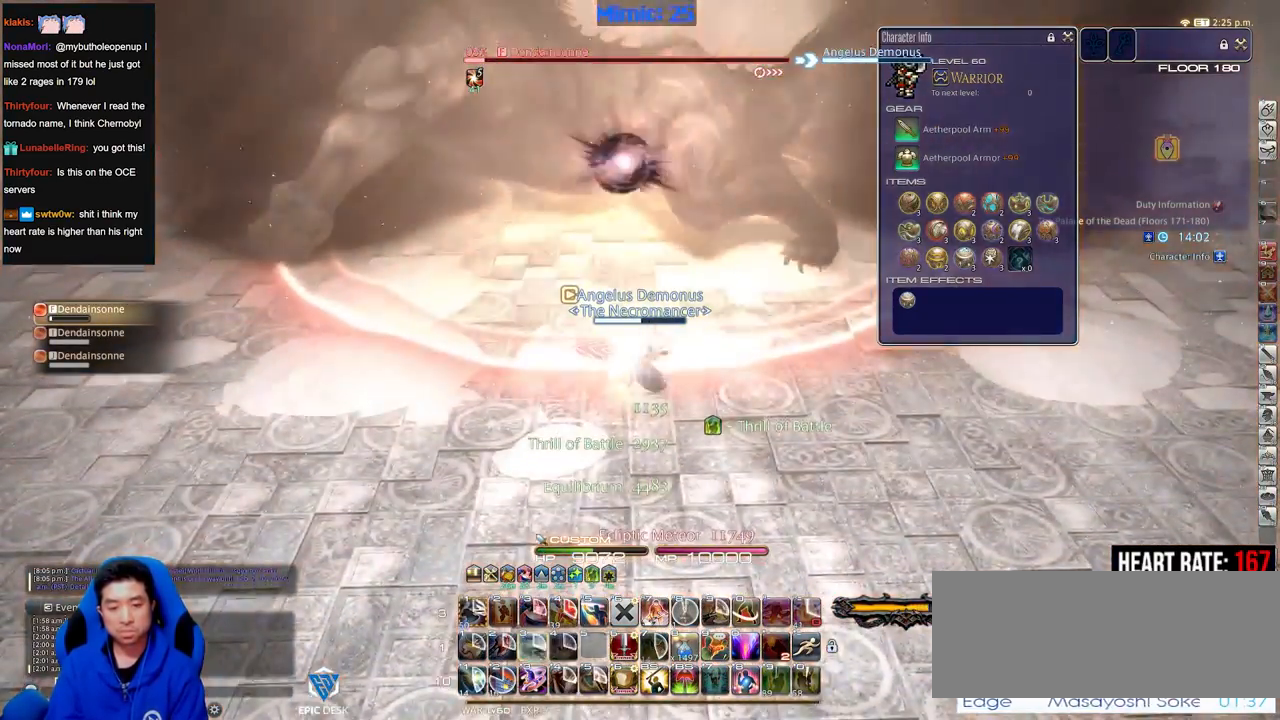
{"keys": ["8", "alt_r"], "events": [[100, "8", "down"], [183, "8", "up"], [233, "8", "down"], [434, "8", "up"], [467, "8", "down"]]}
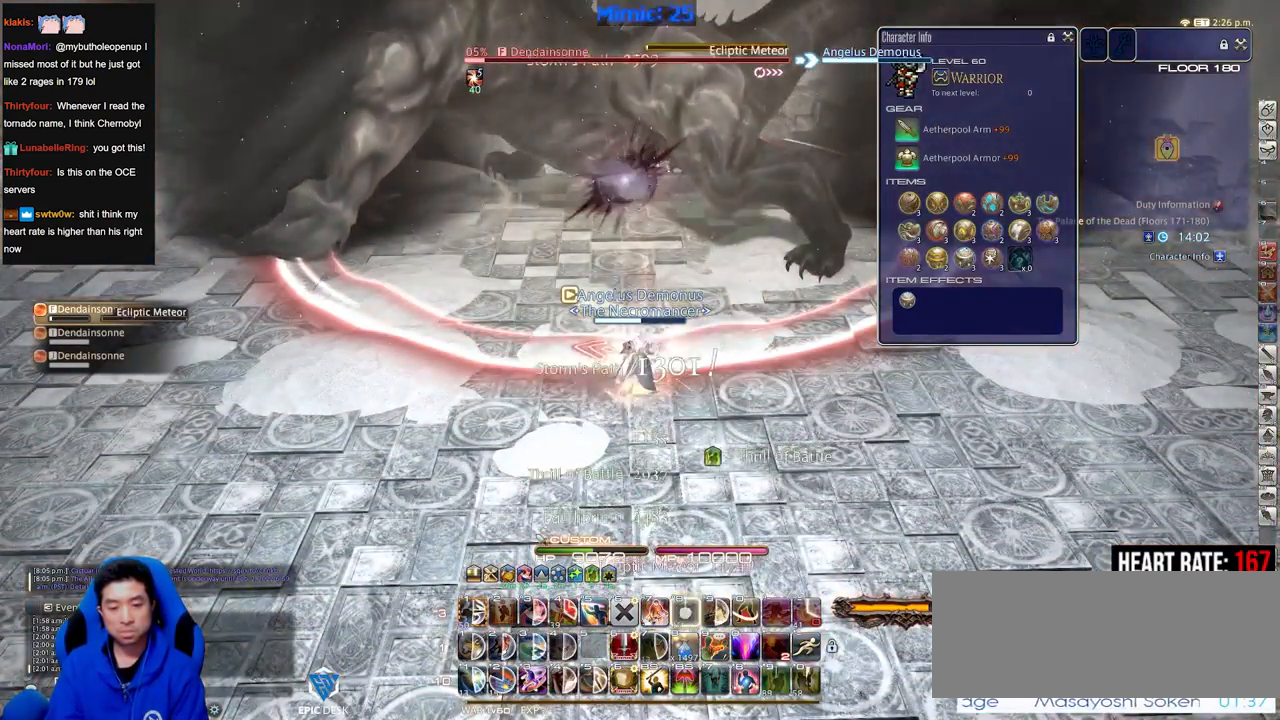
{"keys": [], "events": [[67, "8", "up"], [117, "8", "down"], [201, "8", "up"], [201, "alt_r", "up"]]}
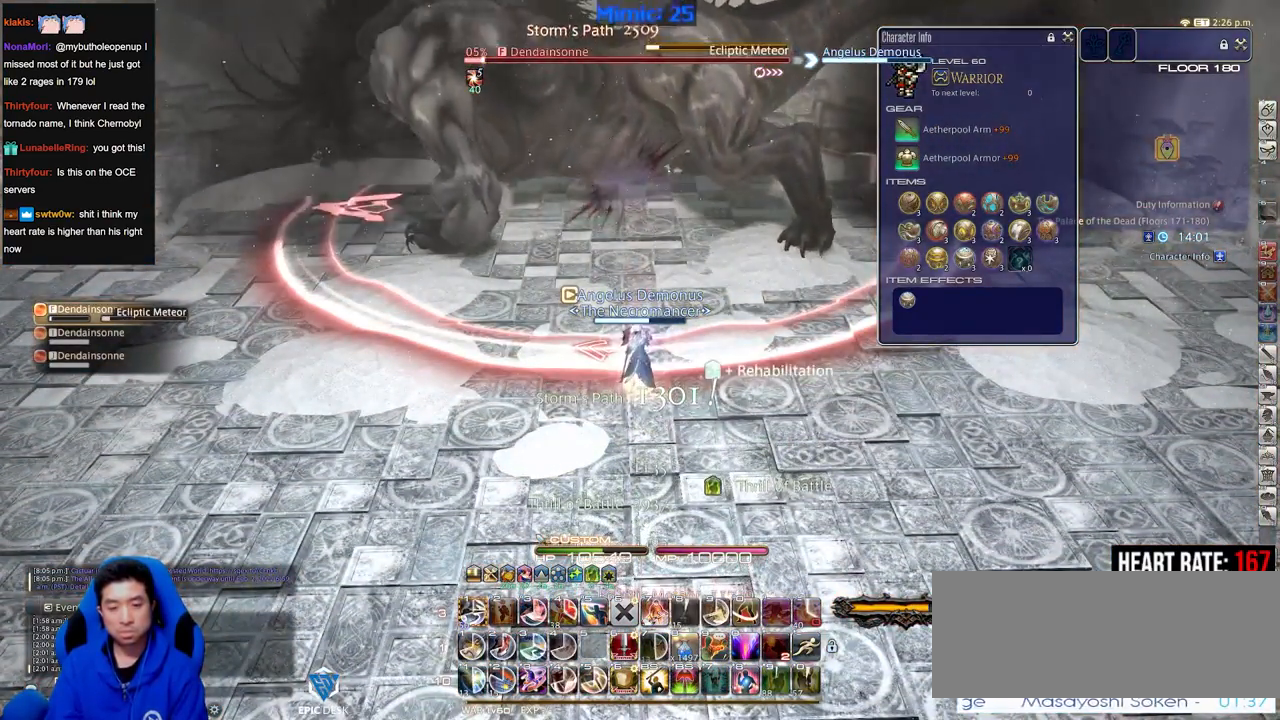
{"keys": ["alt_r"], "events": [[450, "alt_r", "down"]]}
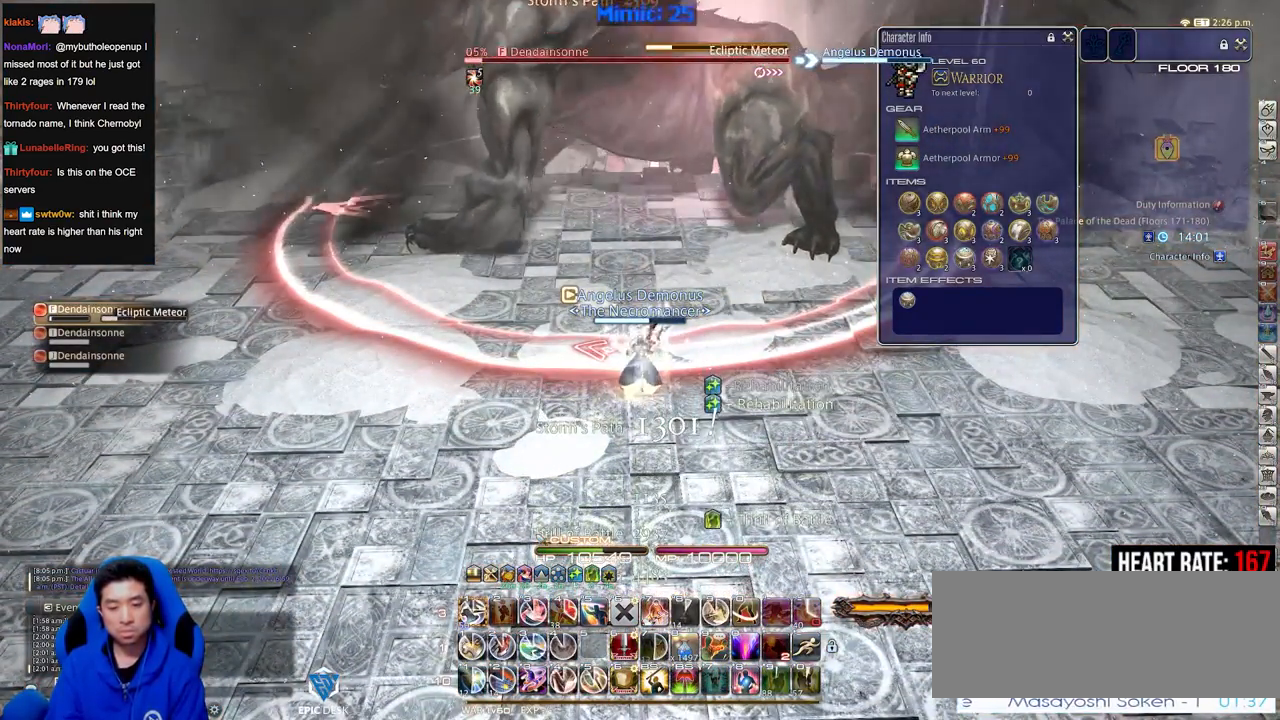
{"keys": [], "events": [[184, "1", "down"], [234, "1", "up"], [284, "1", "down"], [417, "1", "up"], [468, "alt_r", "up"]]}
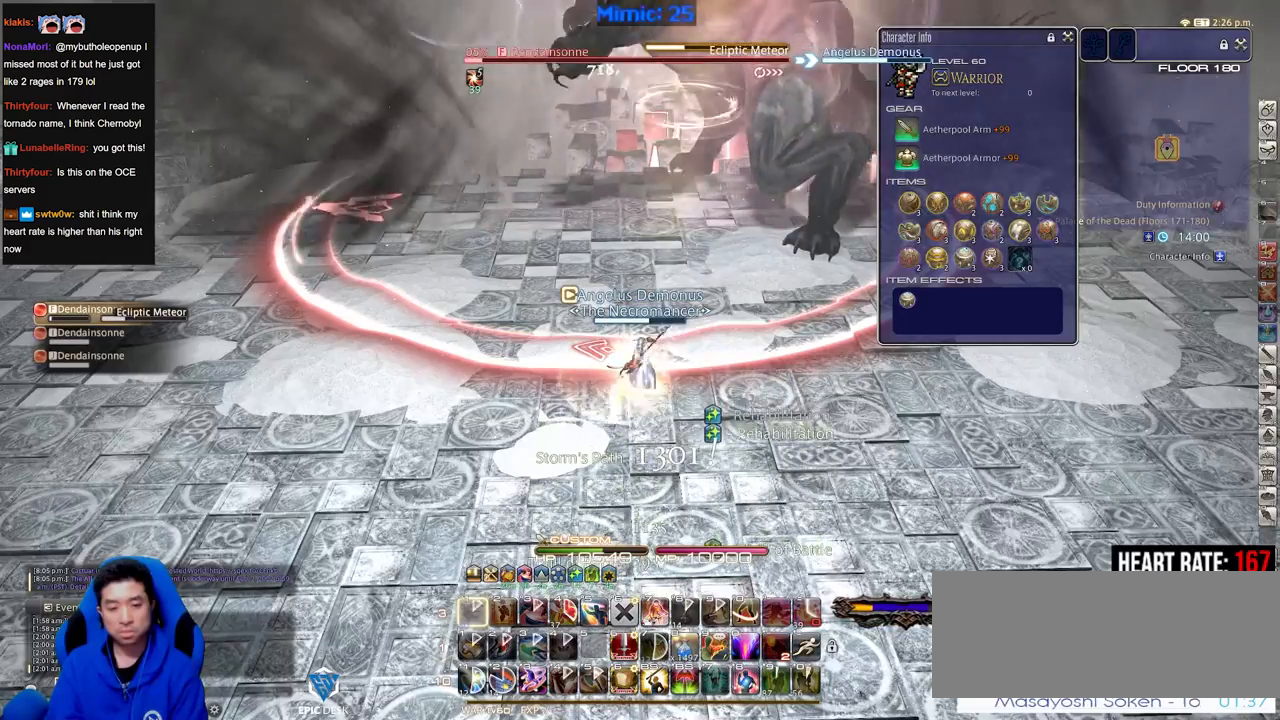
{"keys": [], "events": [[17, "return", "down"], [117, "return", "up"], [200, "return", "down"], [300, "return", "up"], [434, "return", "down"], [484, "return", "up"]]}
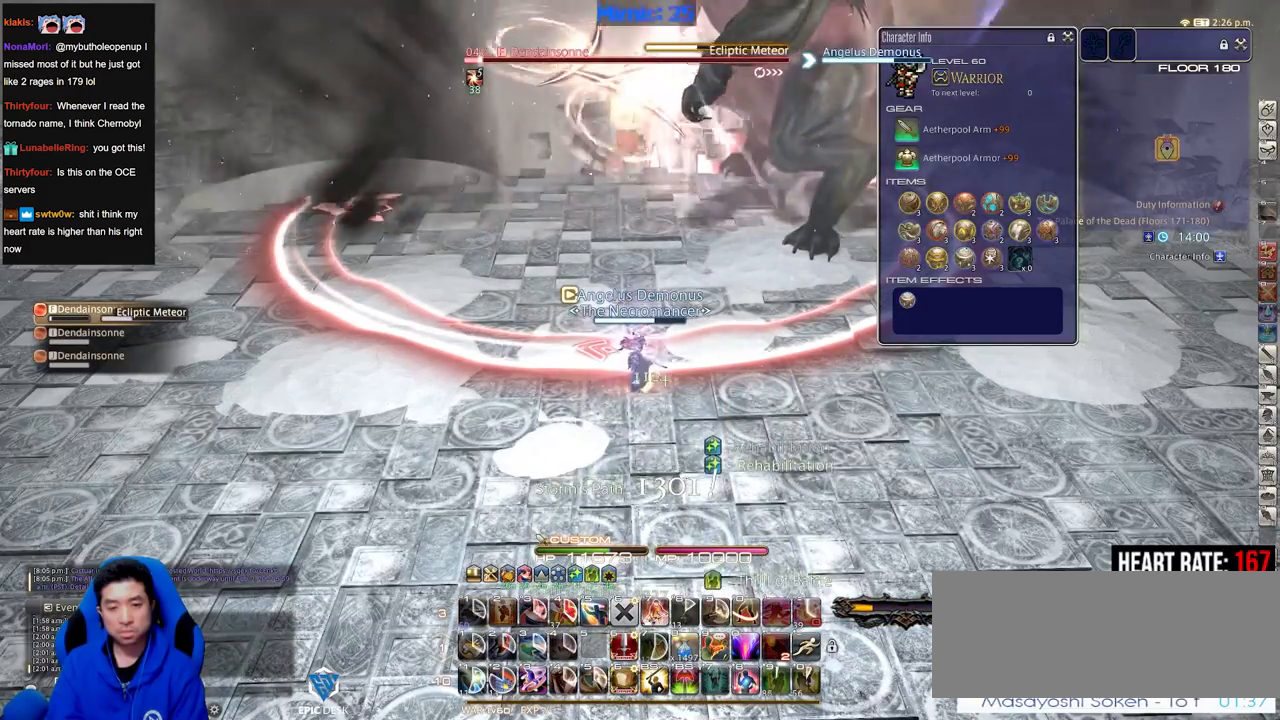
{"keys": [], "events": [[84, "return", "down"], [167, "return", "up"]]}
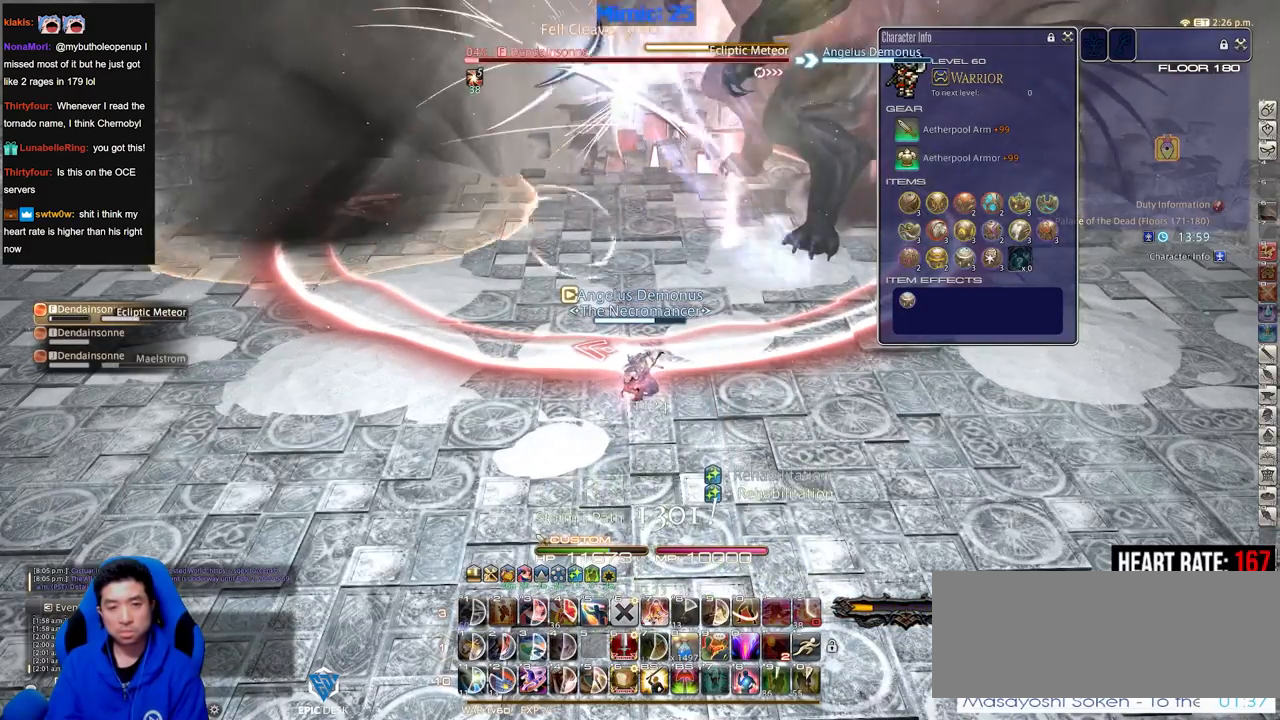
{"keys": ["1"], "events": [[183, "1", "down"], [233, "1", "up"], [284, "1", "down"], [384, "1", "up"], [417, "1", "down"]]}
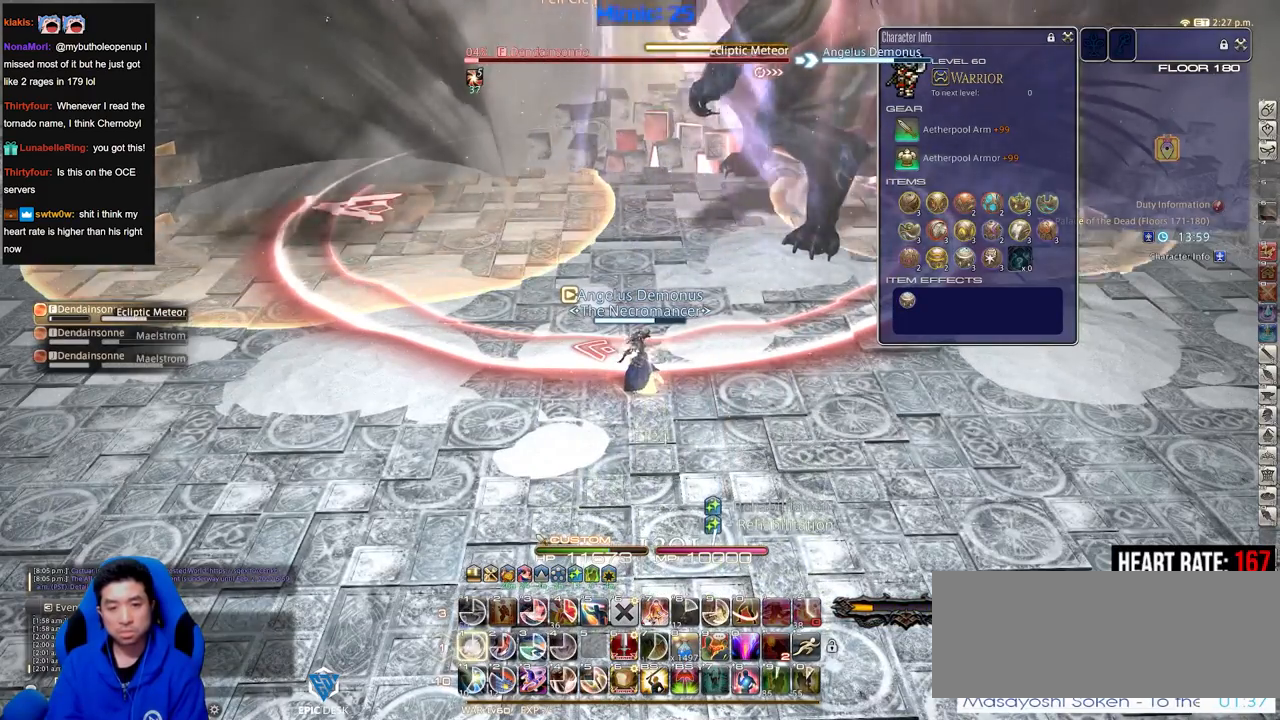
{"keys": [], "events": [[17, "1", "up"], [67, "1", "down"], [251, "1", "up"], [284, "1", "down"], [384, "1", "up"], [418, "1", "down"], [468, "1", "up"]]}
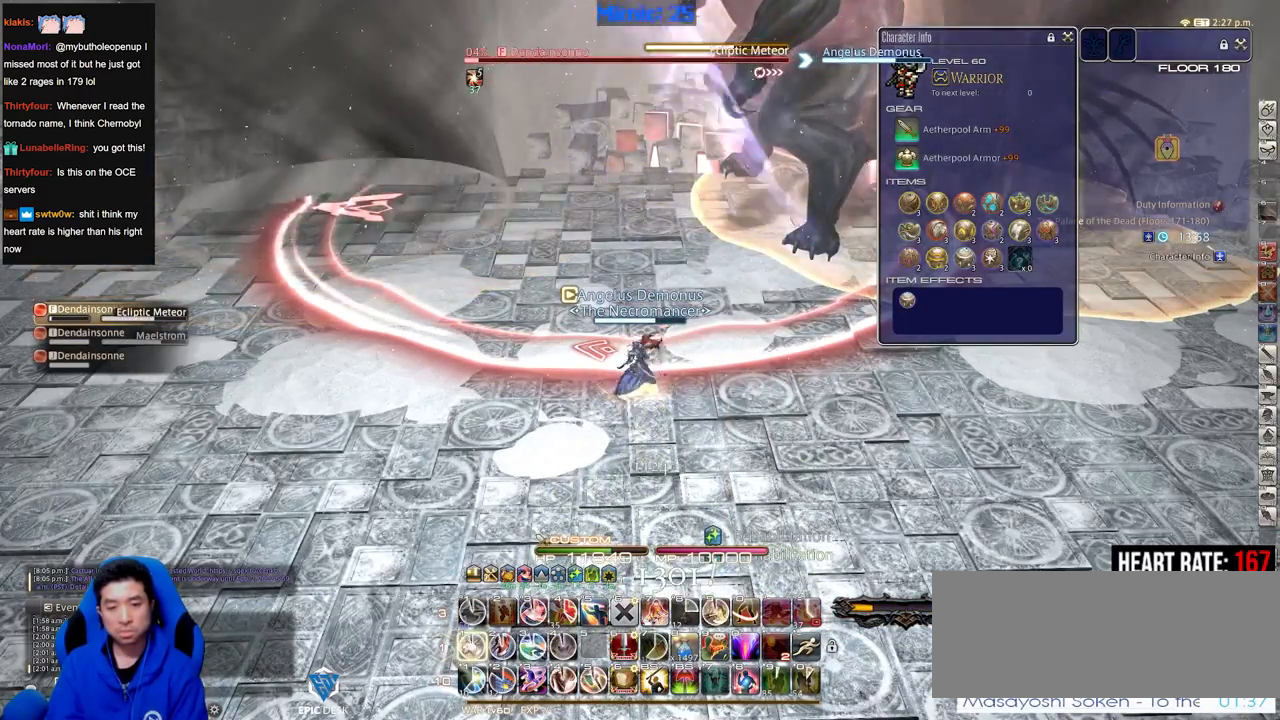
{"keys": [], "events": [[17, "1", "down"], [200, "1", "up"], [250, "1", "down"], [434, "1", "up"]]}
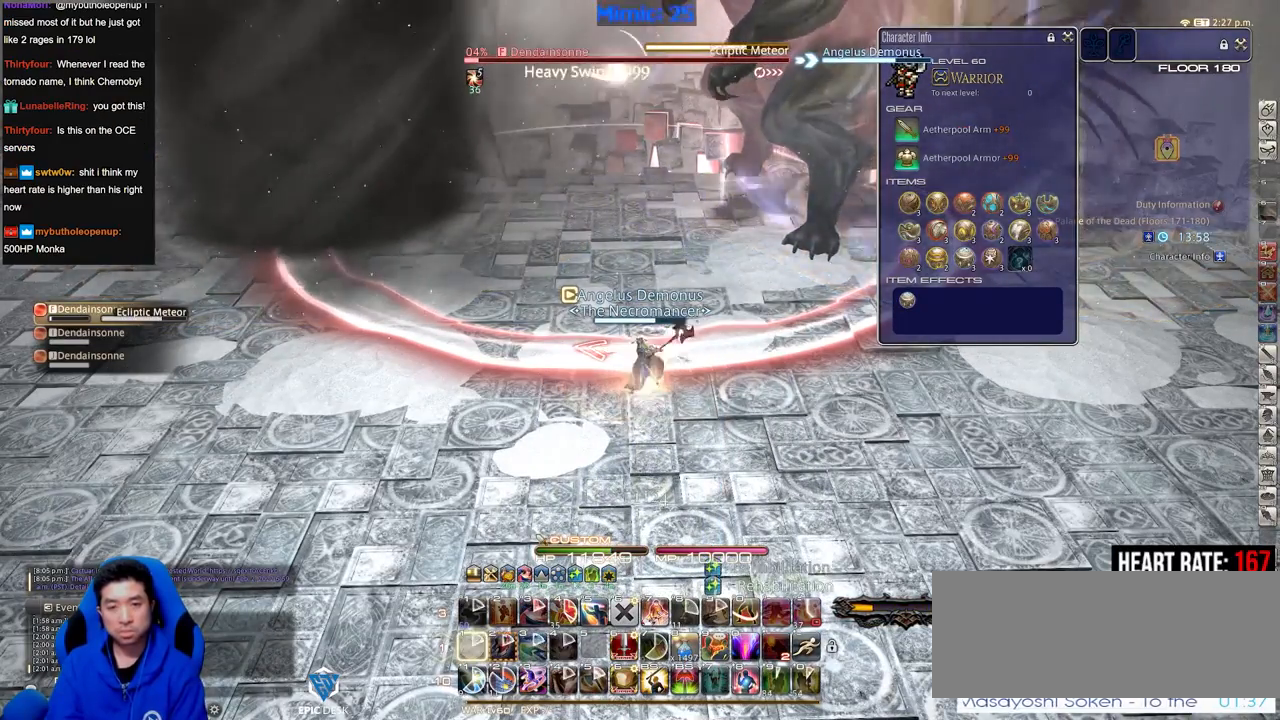
{"keys": [], "events": []}
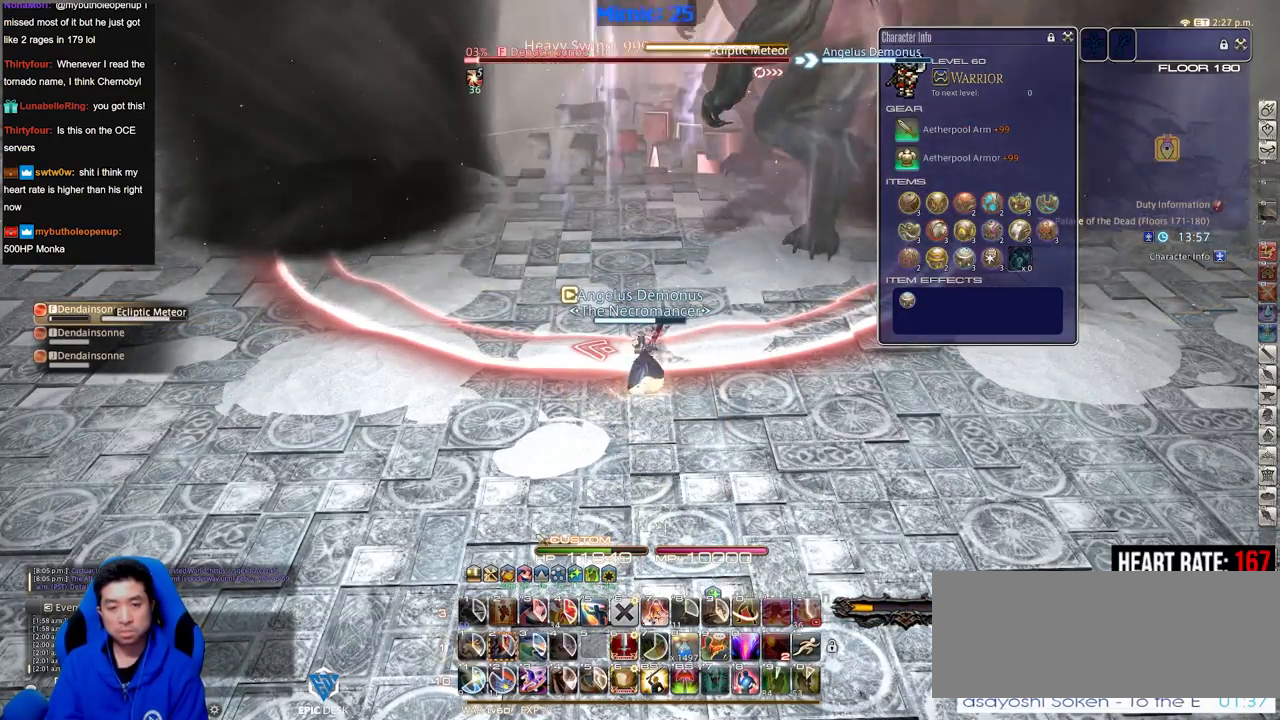
{"keys": ["8"], "events": [[284, "8", "down"], [384, "8", "up"], [417, "8", "down"]]}
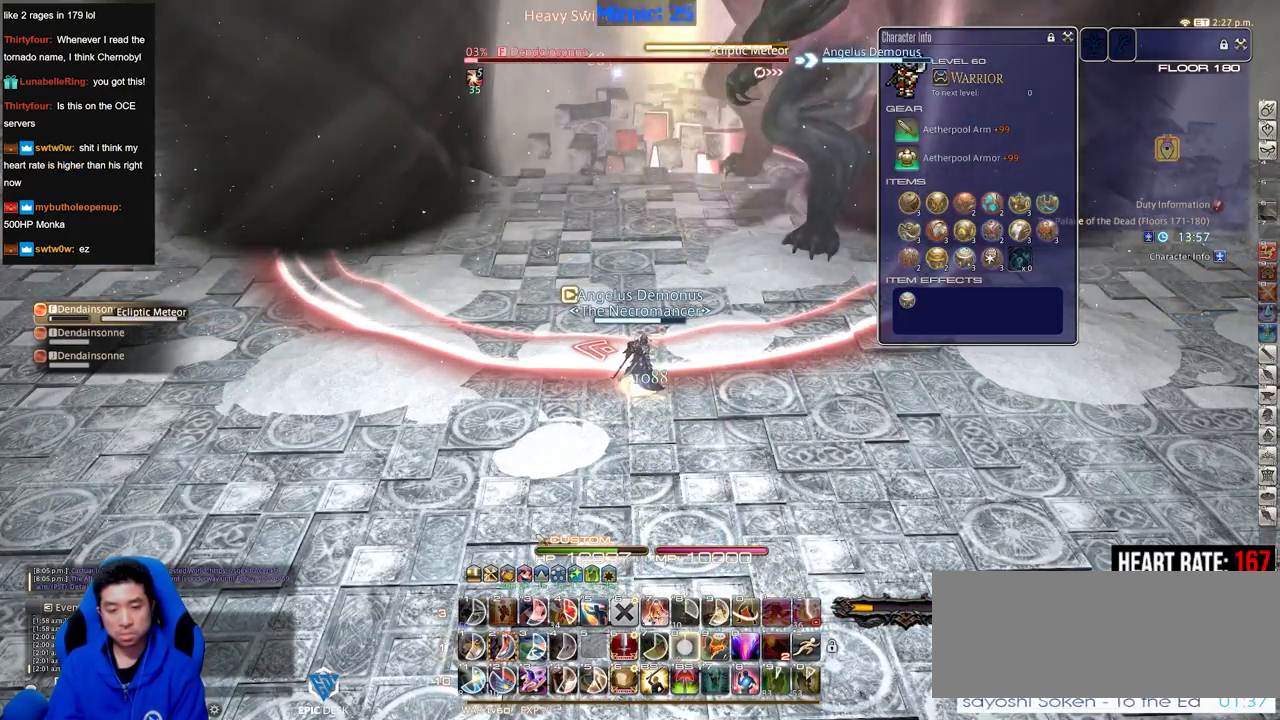
{"keys": [], "events": [[33, "8", "up"], [450, "2", "down"], [500, "2", "up"]]}
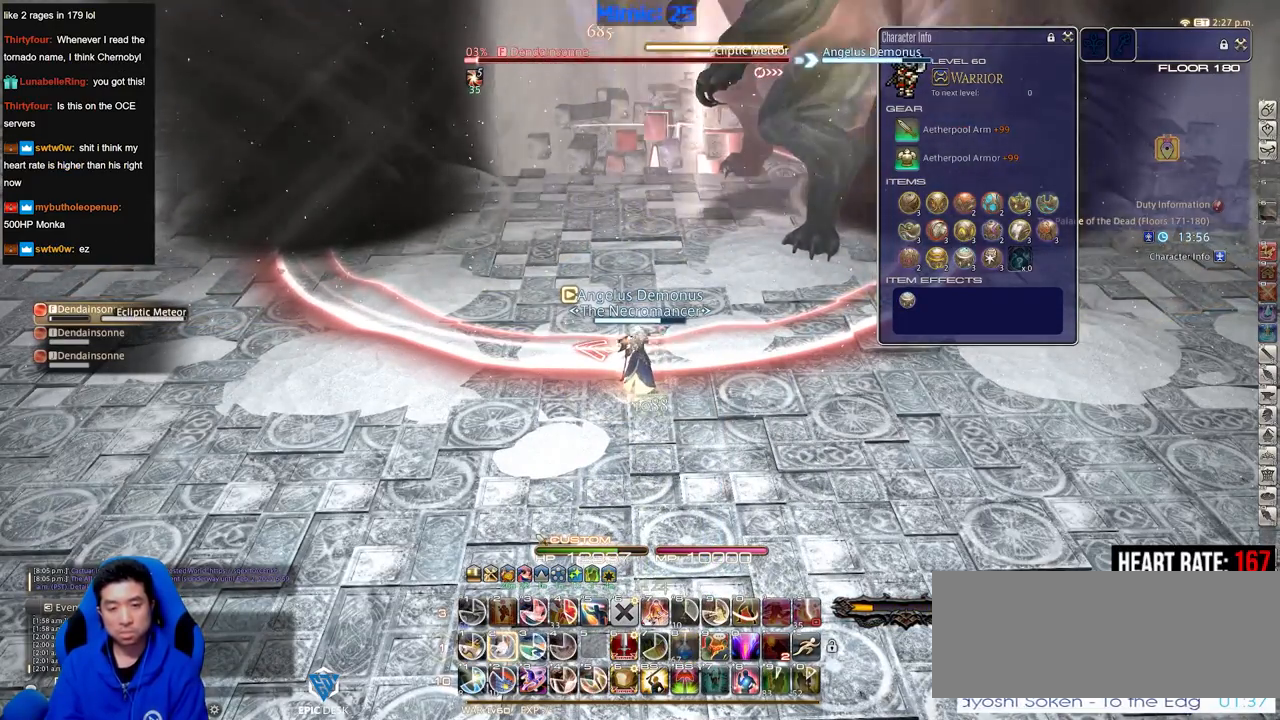
{"keys": ["2"], "events": [[100, "2", "down"], [150, "2", "up"], [150, "lbracket", "down"], [234, "2", "down"], [234, "lbracket", "up"], [284, "2", "up"], [334, "2", "down"], [417, "2", "up"], [467, "2", "down"]]}
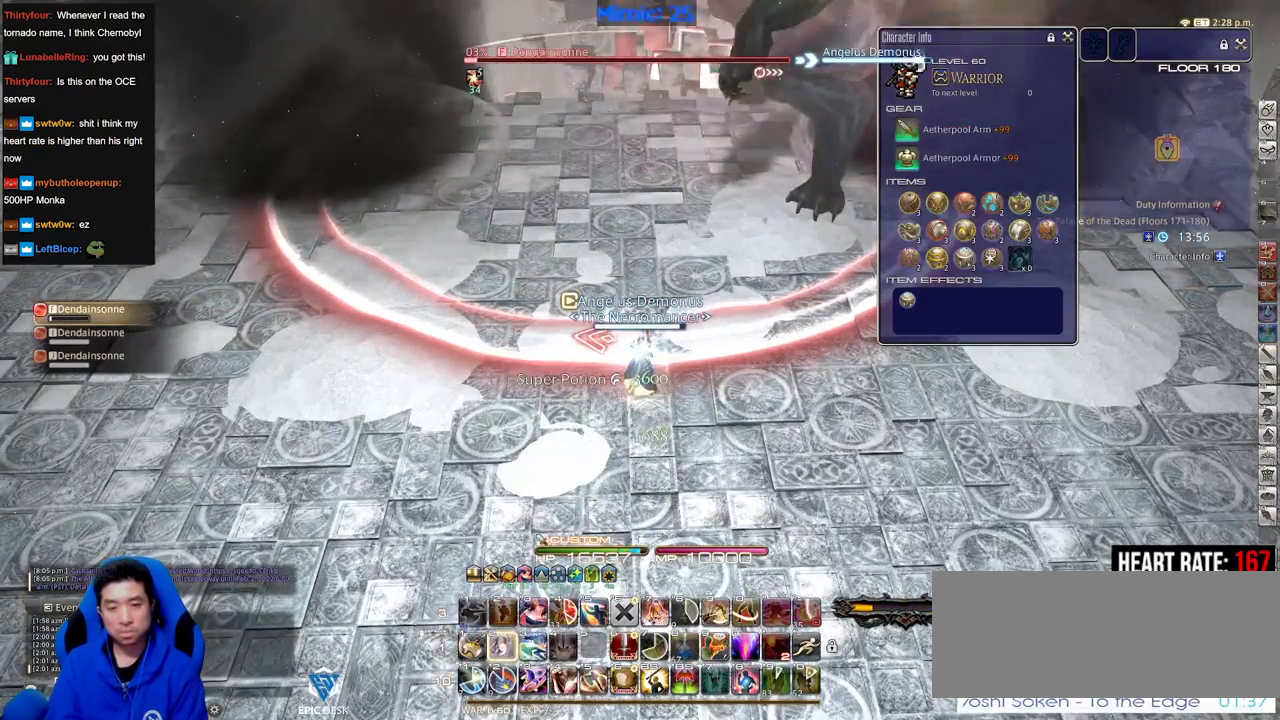
{"keys": ["2", "minus"], "events": [[66, "2", "up"], [117, "2", "down"], [200, "2", "up"], [250, "2", "down"], [350, "2", "up"], [400, "2", "down"], [484, "minus", "down"]]}
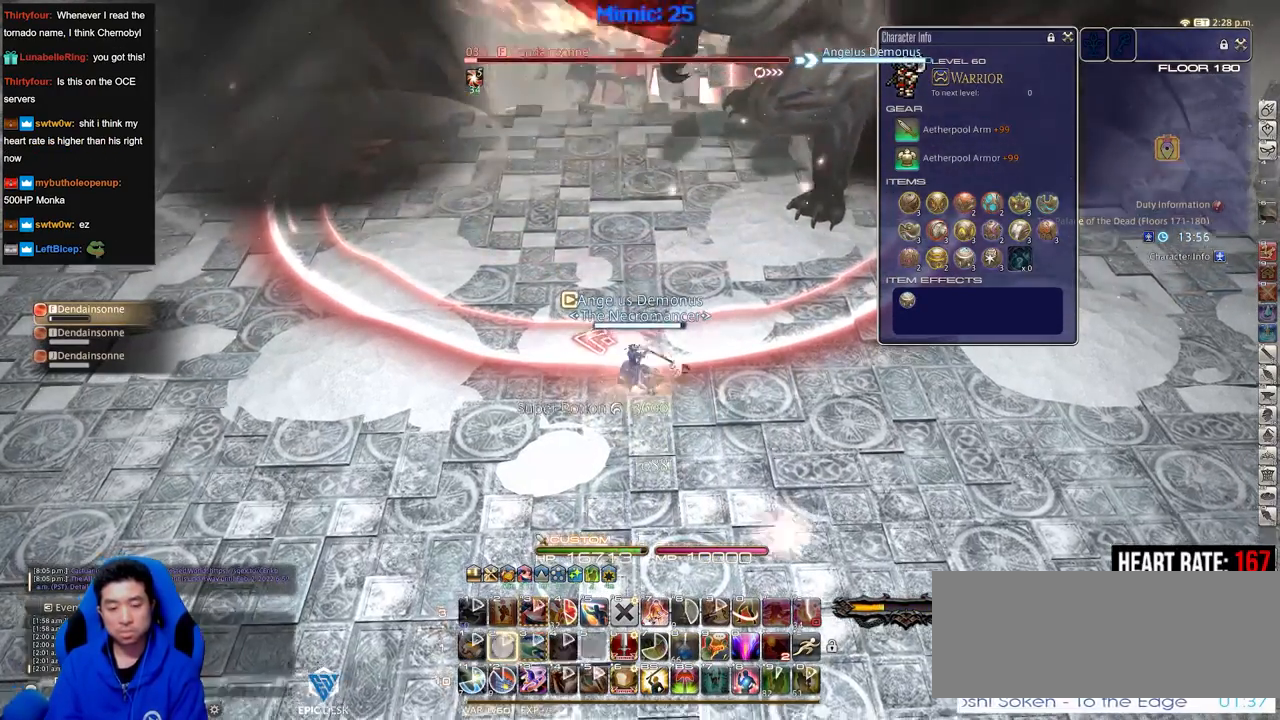
{"keys": ["s"], "events": [[84, "2", "up"], [84, "minus", "up"], [451, "s", "down"]]}
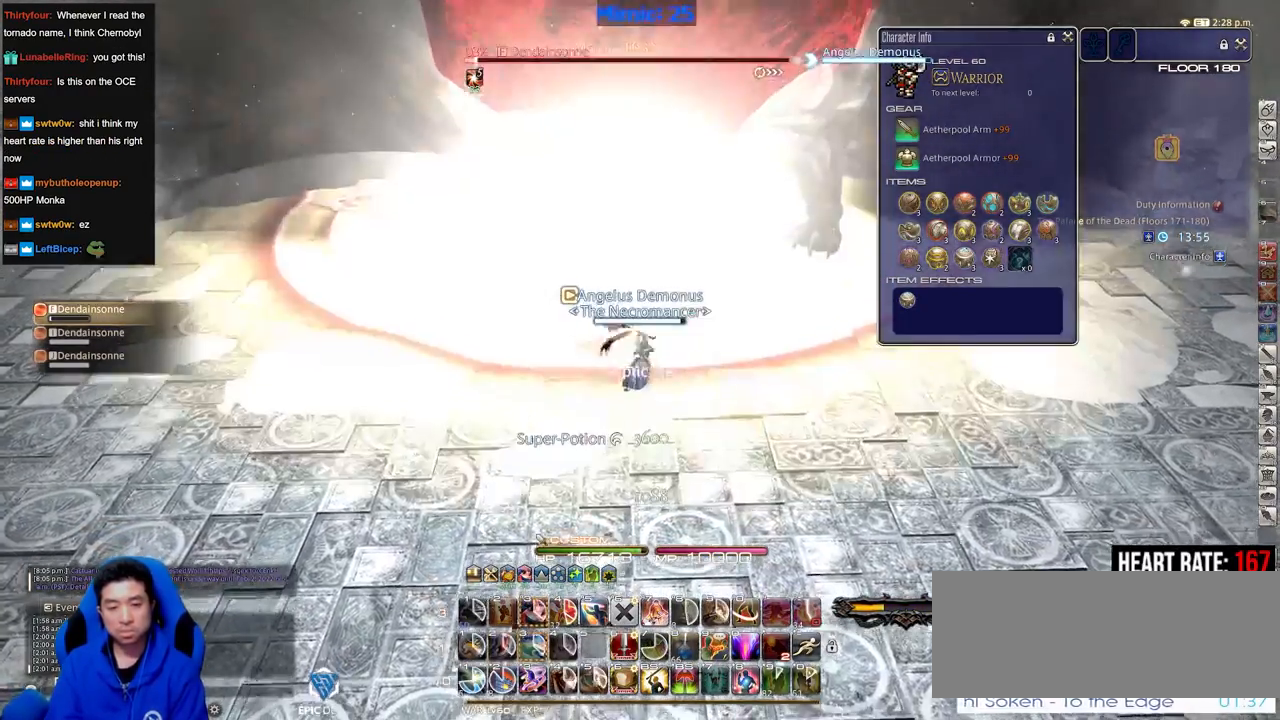
{"keys": [], "events": [[100, "s", "up"], [150, "w", "down"], [233, "w", "up"]]}